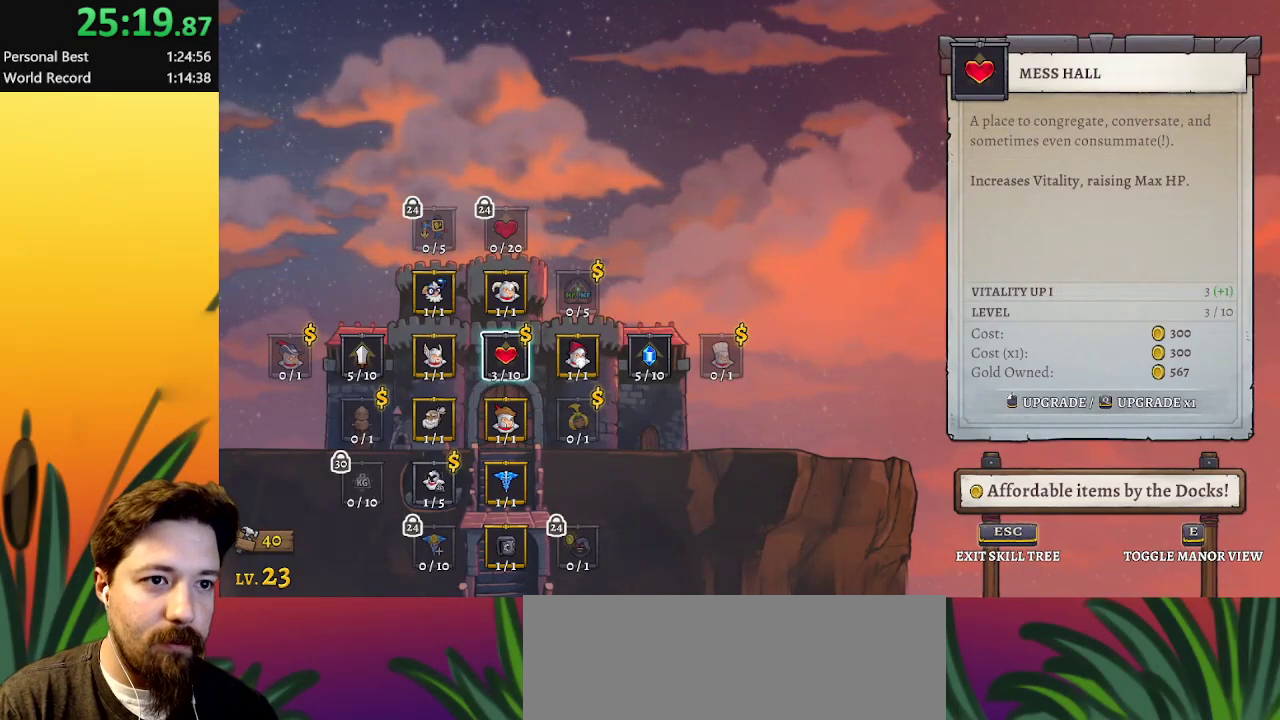
Gameplay with keyboard; each line is a JSON object with the keys held at the frame after it. "events" lists presses ("down") and releases ("up") of "a", "c", "d", "down", "left", "right", "s", "up", "x" and "z" between this image and that frame as [ms after this image, input, new state], when the widget could be followed in between. No other keys are recorded. Mouse input is not recorded.
{"keys": [], "events": [[133, "left", "down"], [233, "left", "up"], [383, "left", "down"], [450, "left", "up"]]}
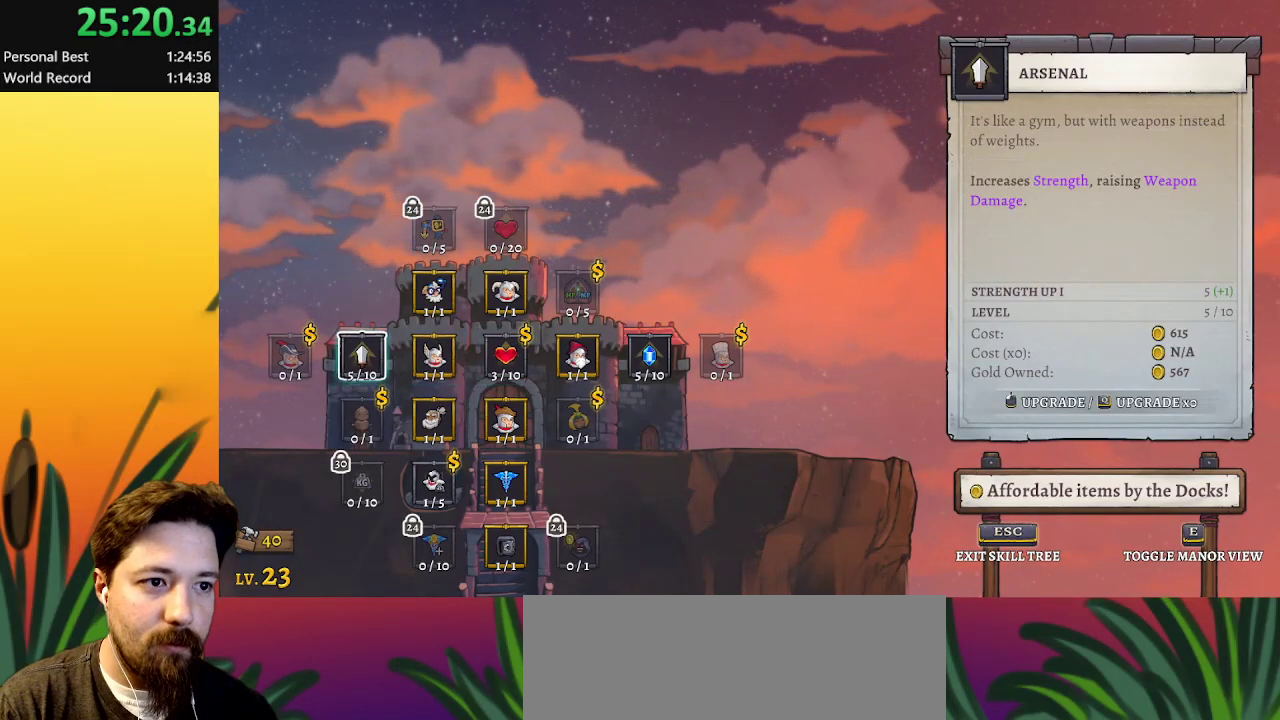
{"keys": [], "events": [[117, "left", "down"], [217, "left", "up"]]}
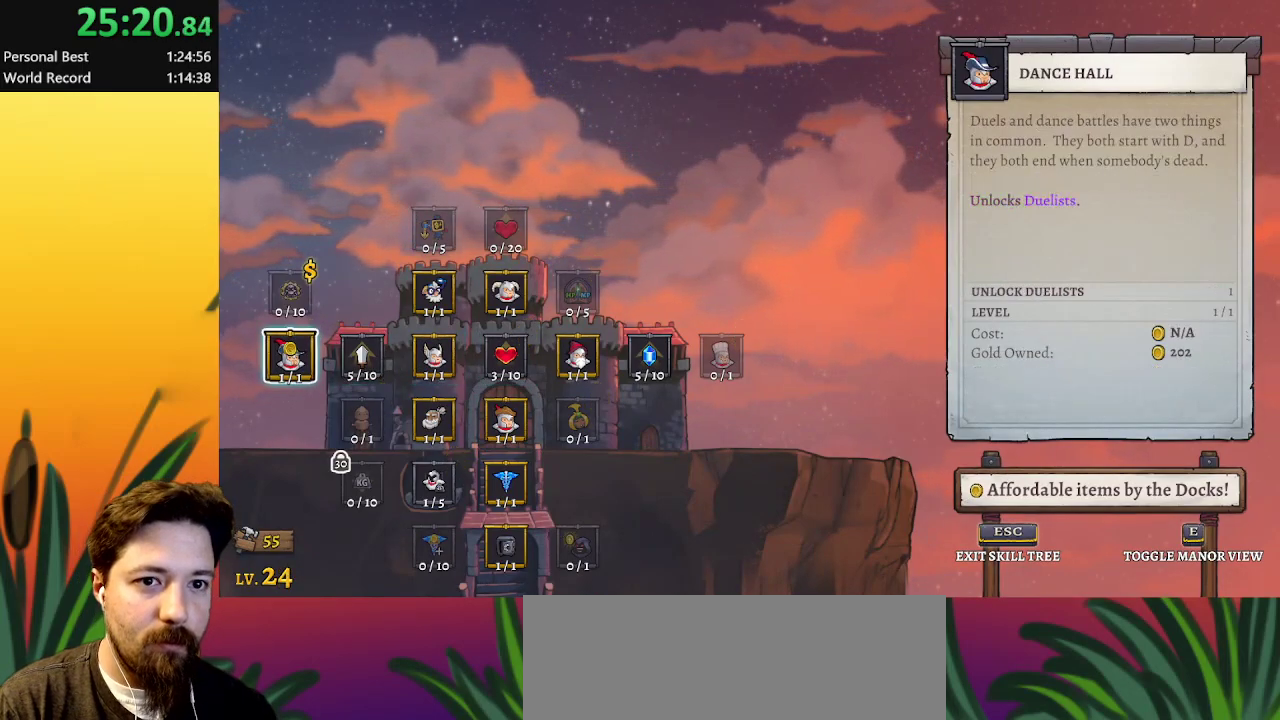
{"keys": [], "events": []}
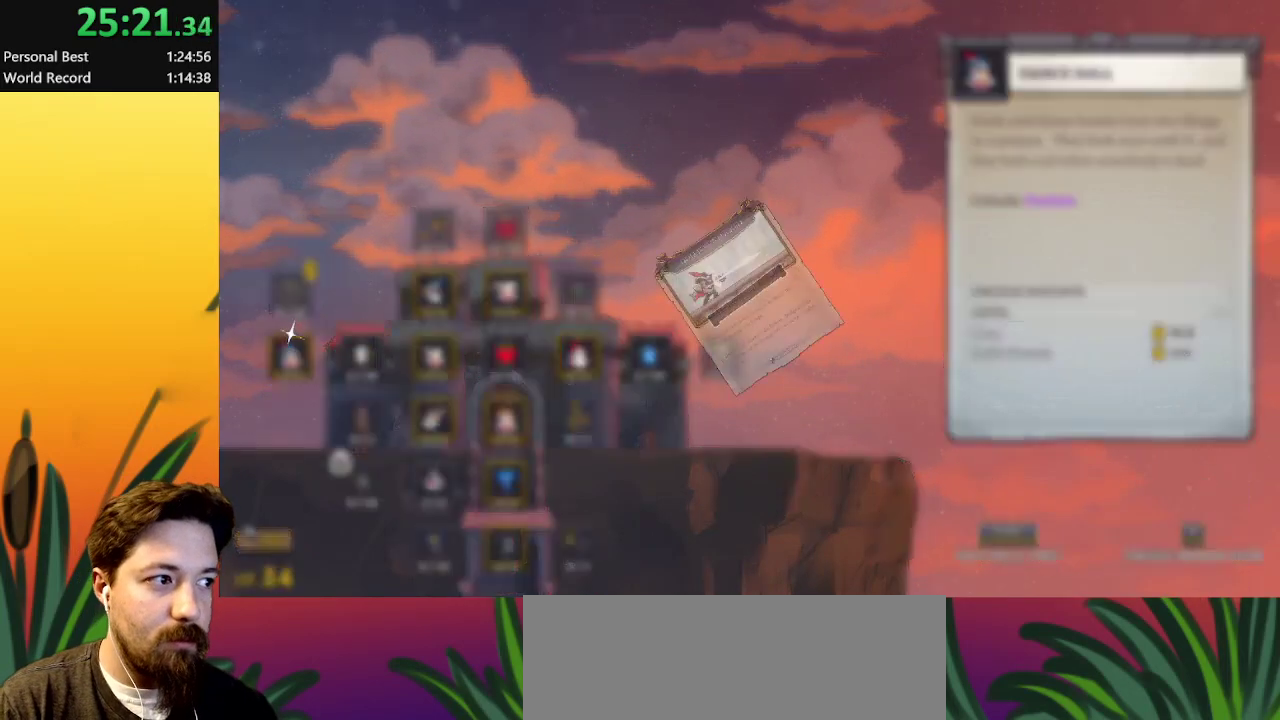
{"keys": [], "events": []}
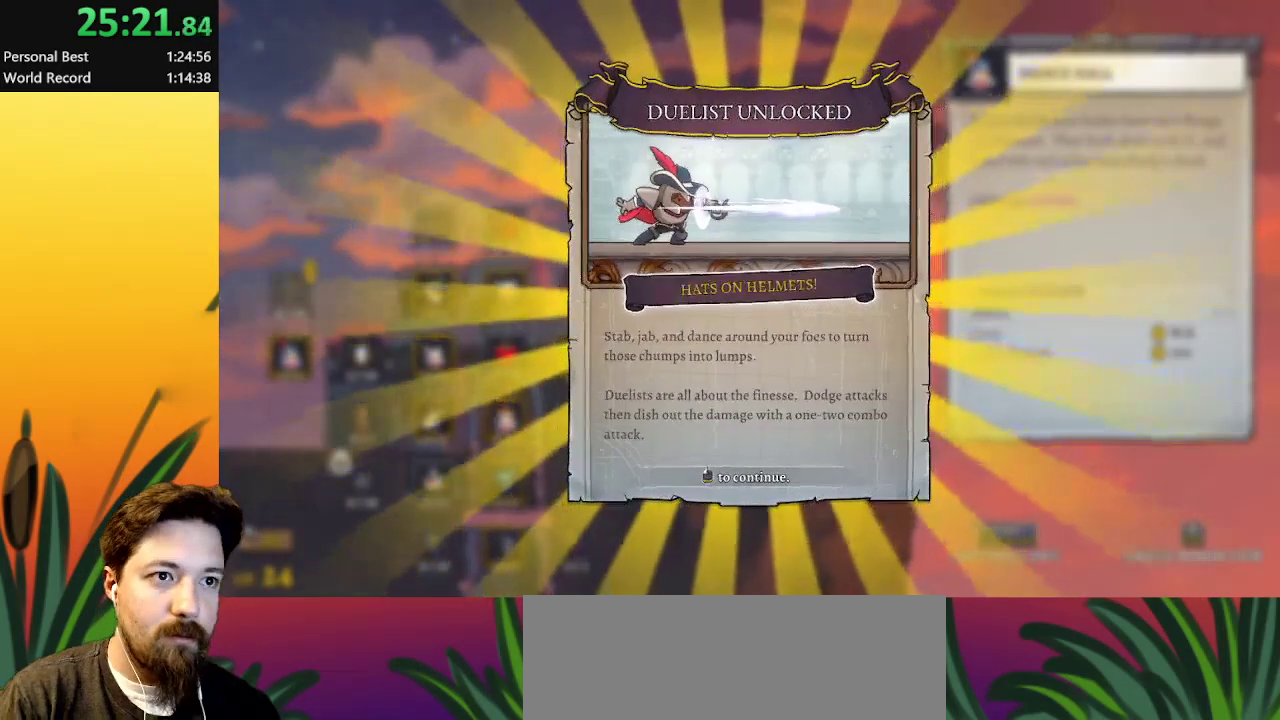
{"keys": [], "events": []}
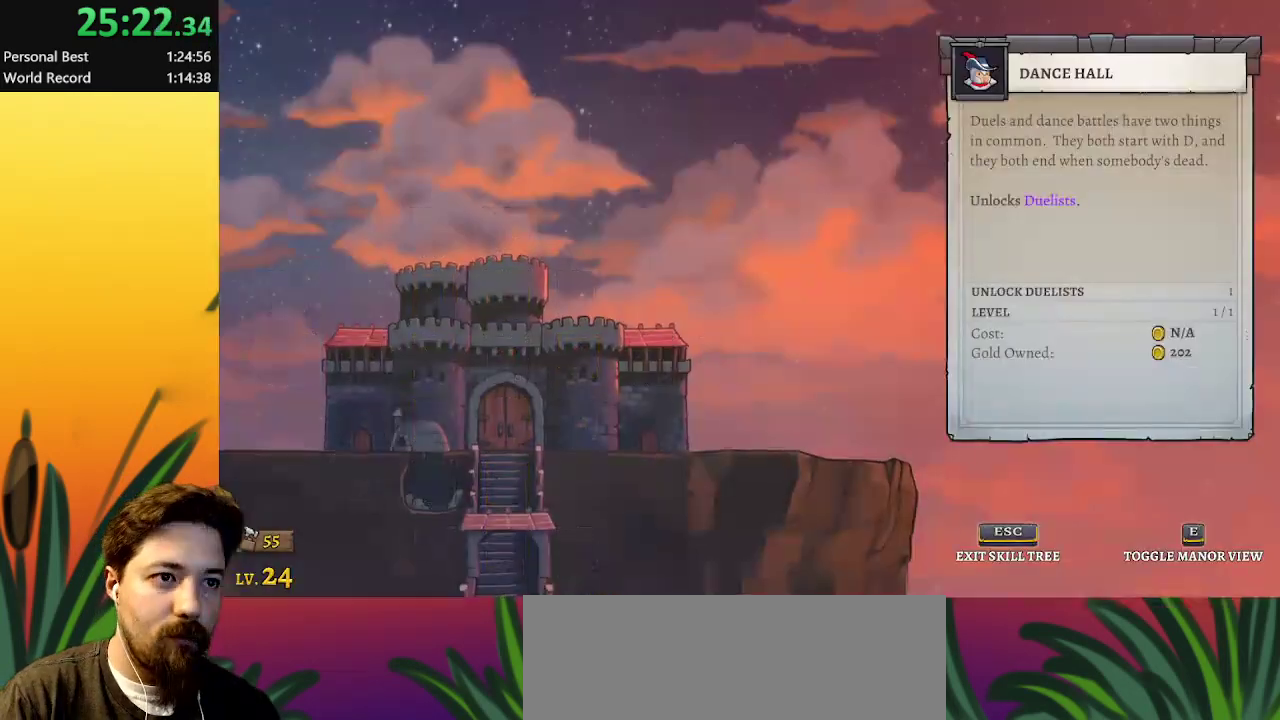
{"keys": [], "events": []}
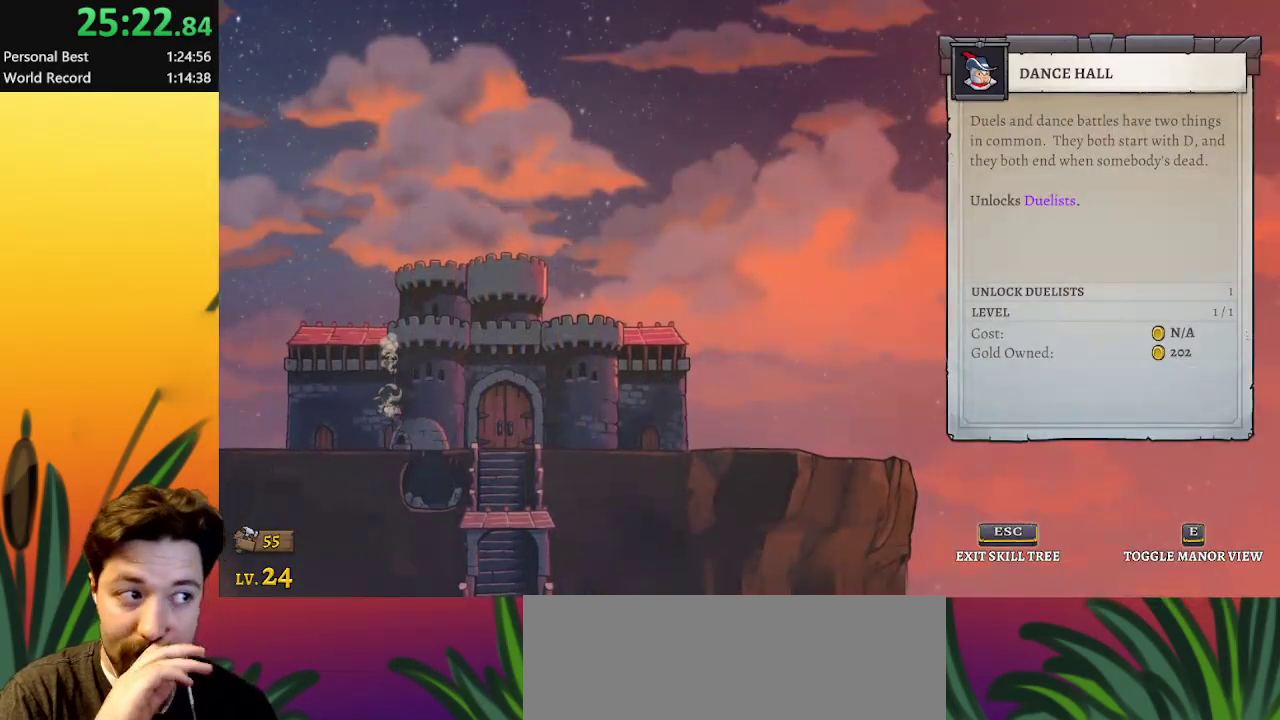
{"keys": [], "events": []}
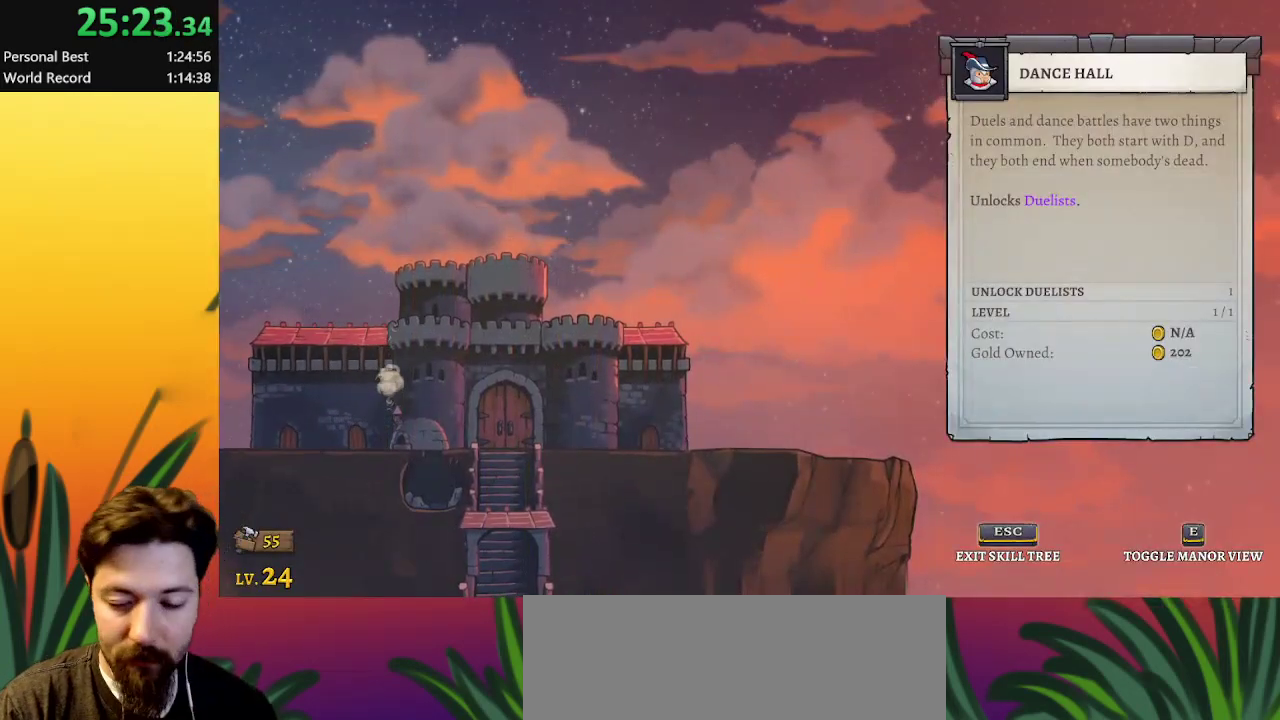
{"keys": [], "events": []}
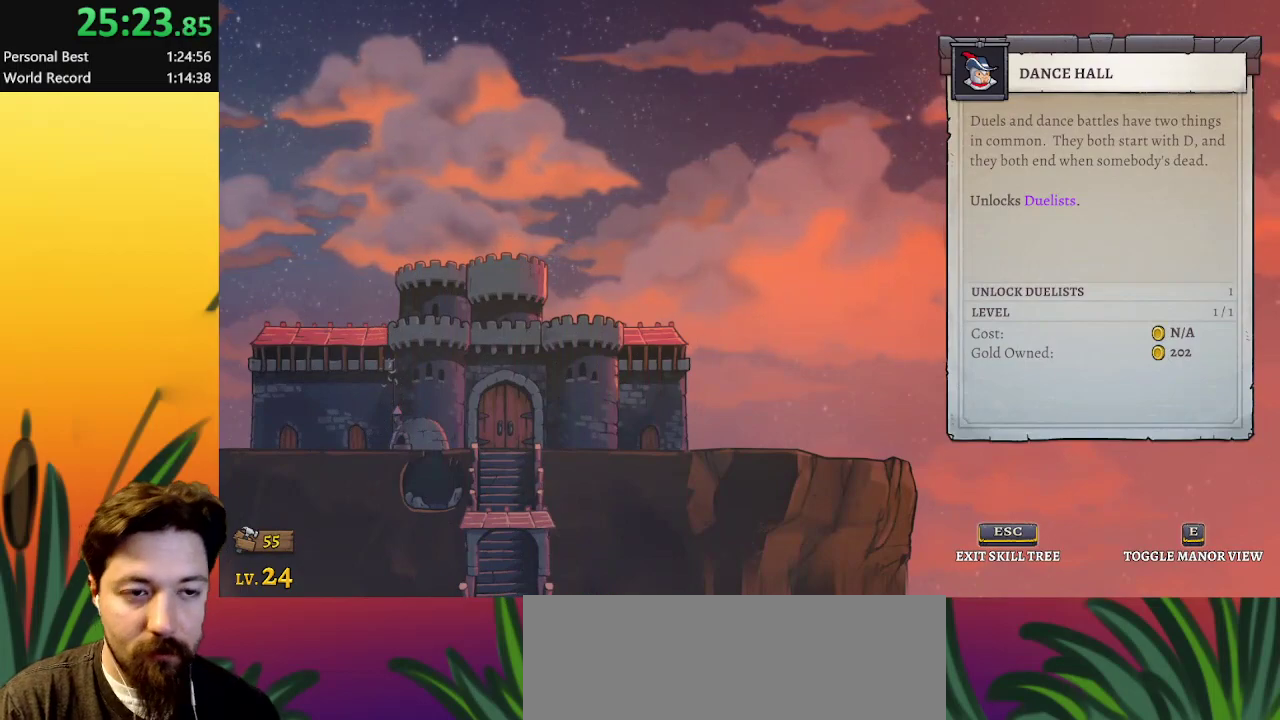
{"keys": [], "events": []}
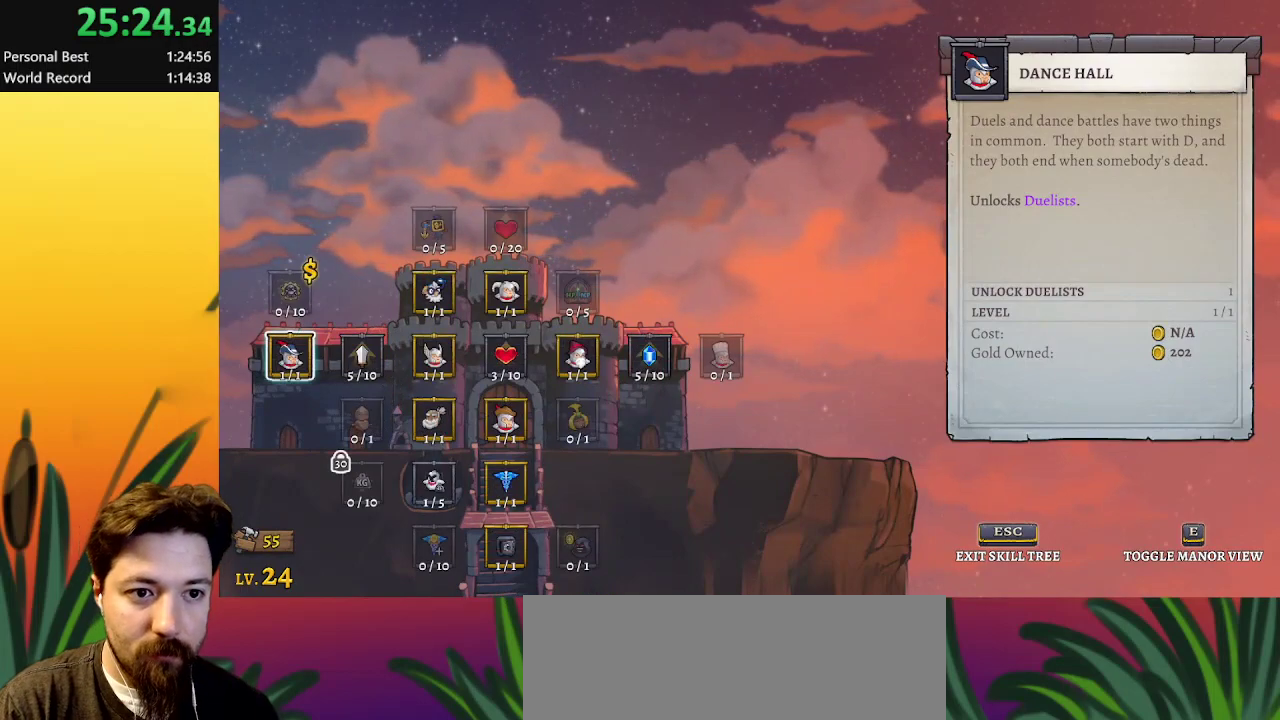
{"keys": [], "events": [[133, "right", "down"], [233, "right", "up"], [367, "right", "down"], [417, "right", "up"]]}
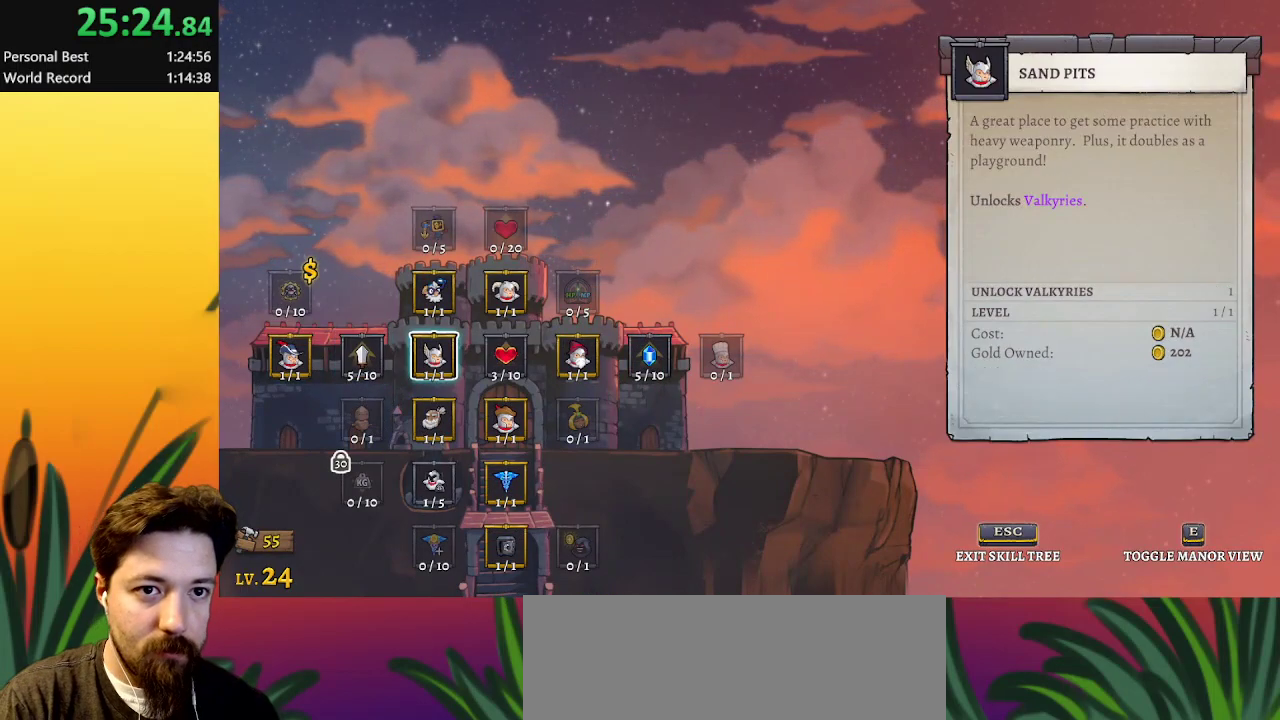
{"keys": ["up"], "events": [[17, "left", "down"], [100, "left", "up"], [200, "left", "down"], [350, "left", "up"], [483, "up", "down"]]}
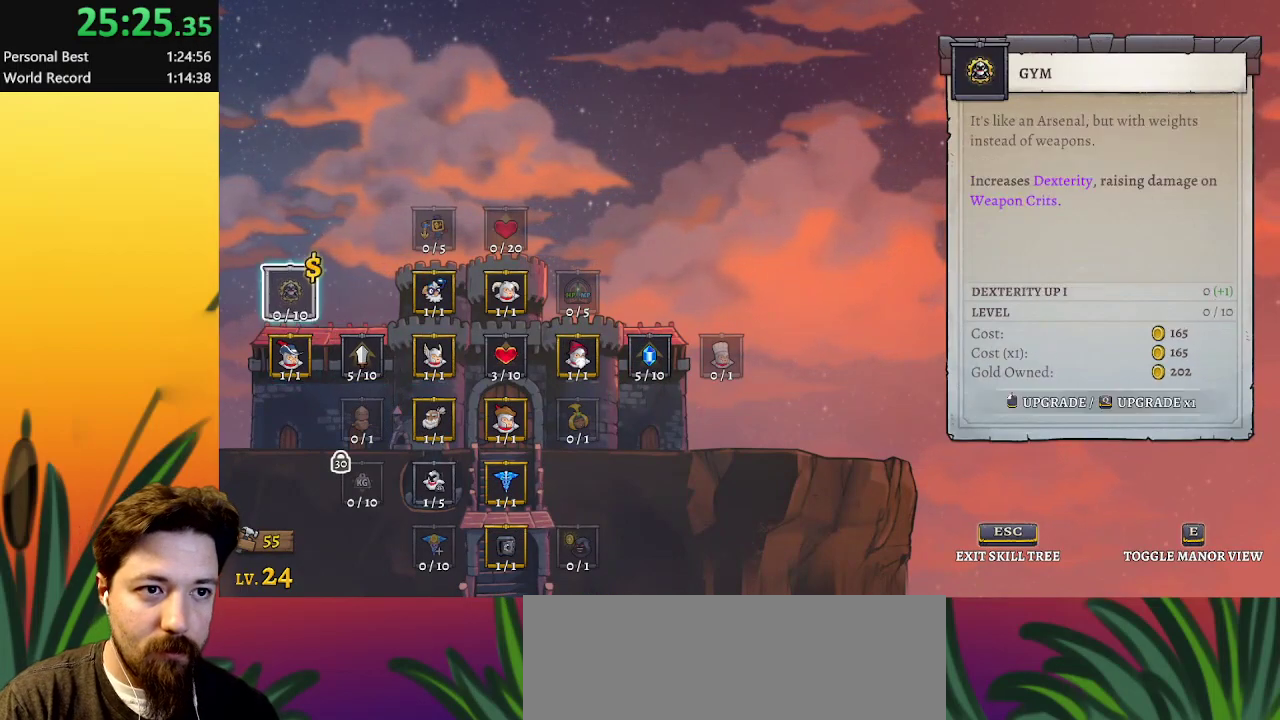
{"keys": [], "events": [[83, "up", "up"]]}
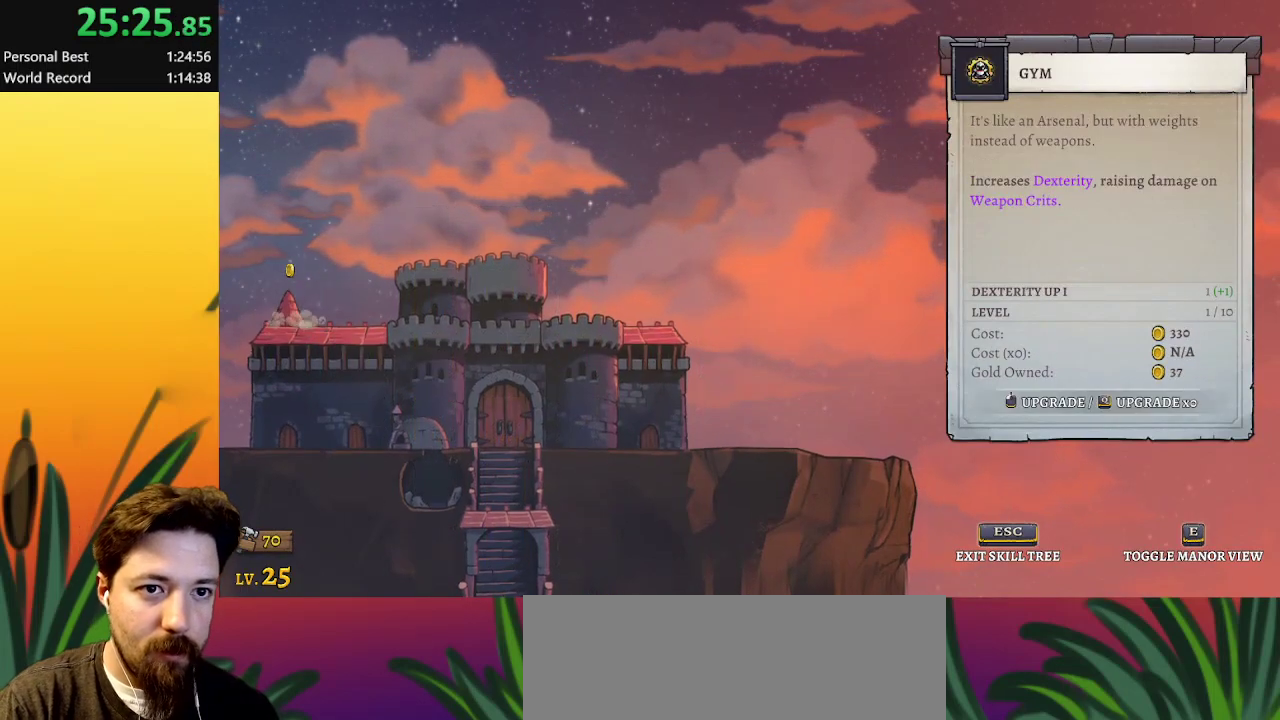
{"keys": [], "events": []}
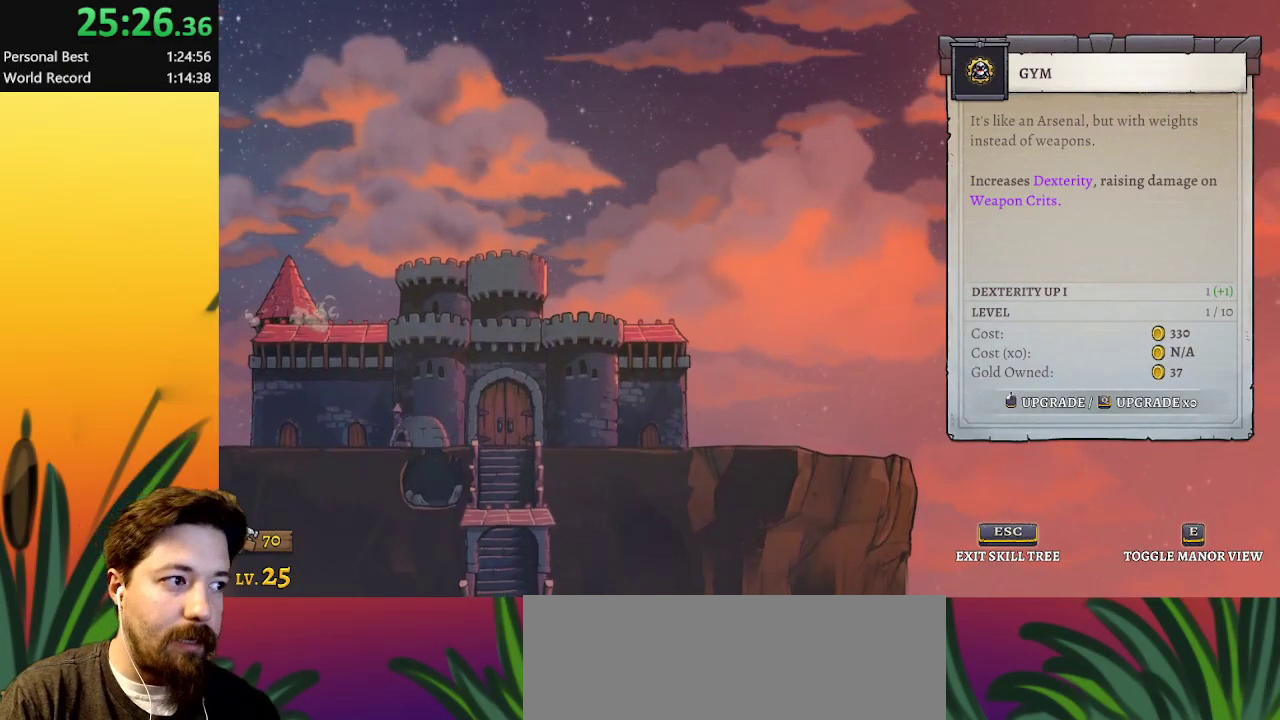
{"keys": [], "events": []}
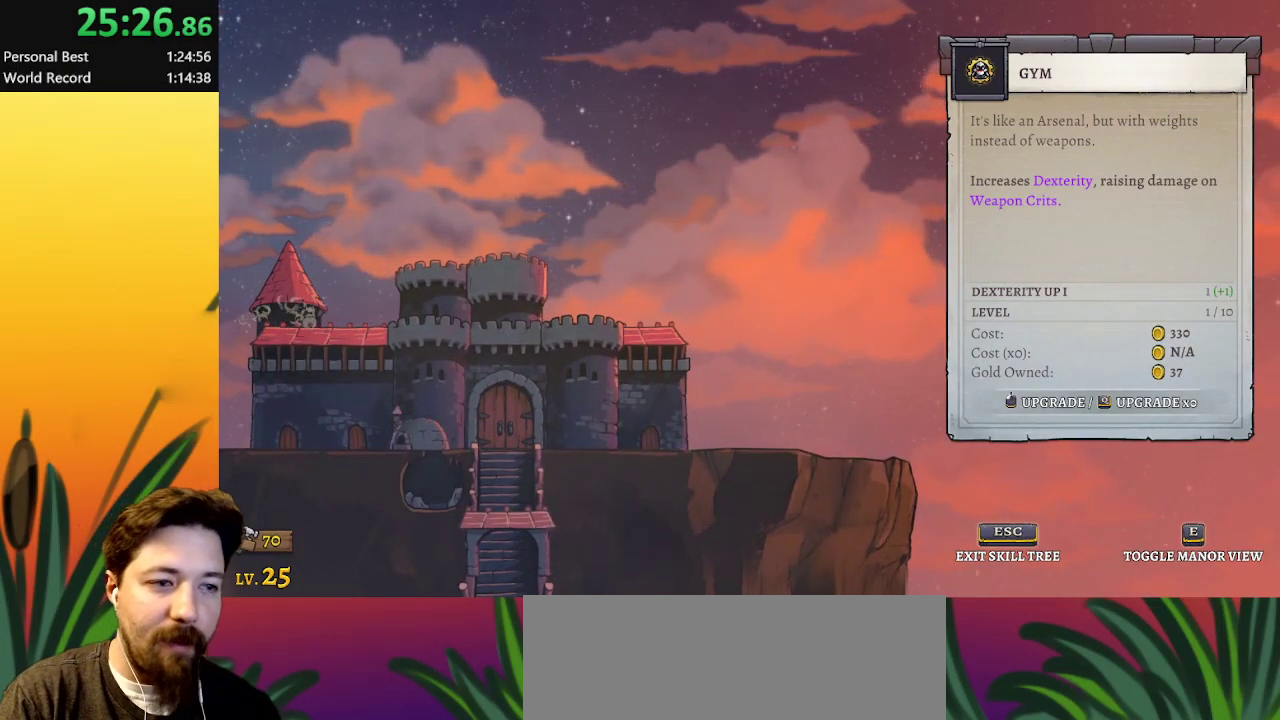
{"keys": [], "events": []}
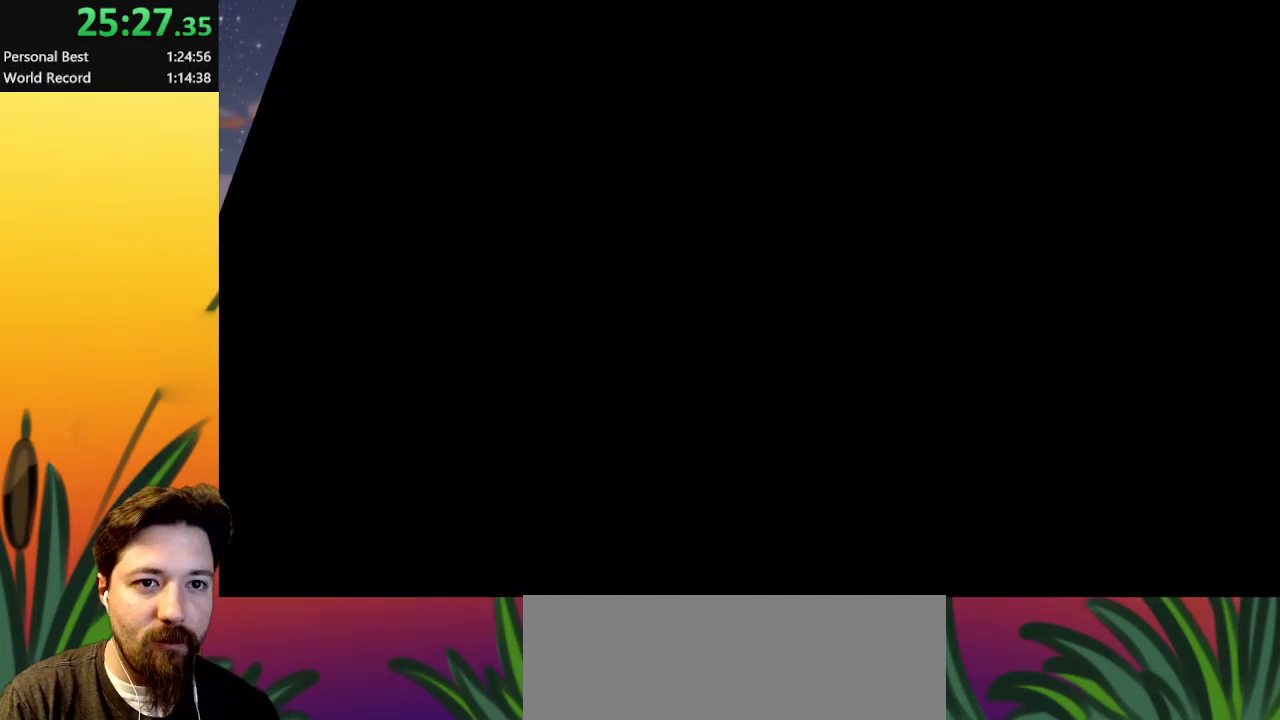
{"keys": ["right"], "events": [[233, "right", "down"]]}
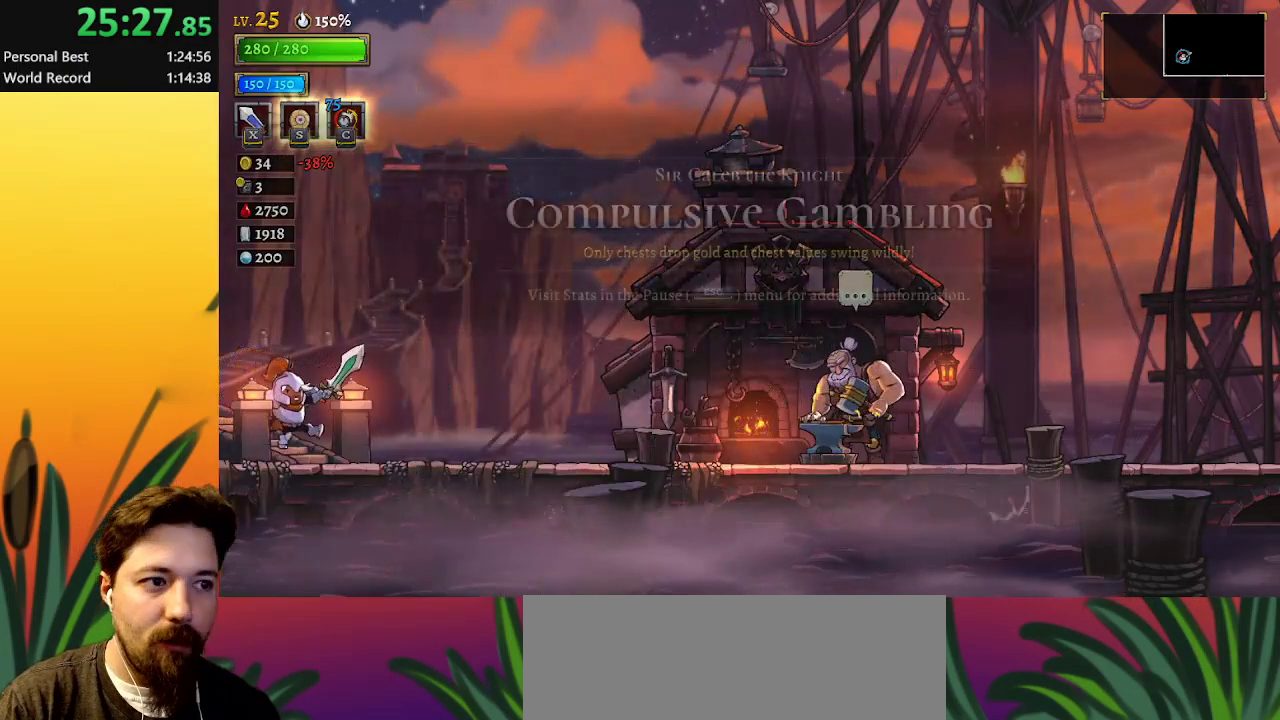
{"keys": ["d", "right"], "events": [[250, "d", "down"]]}
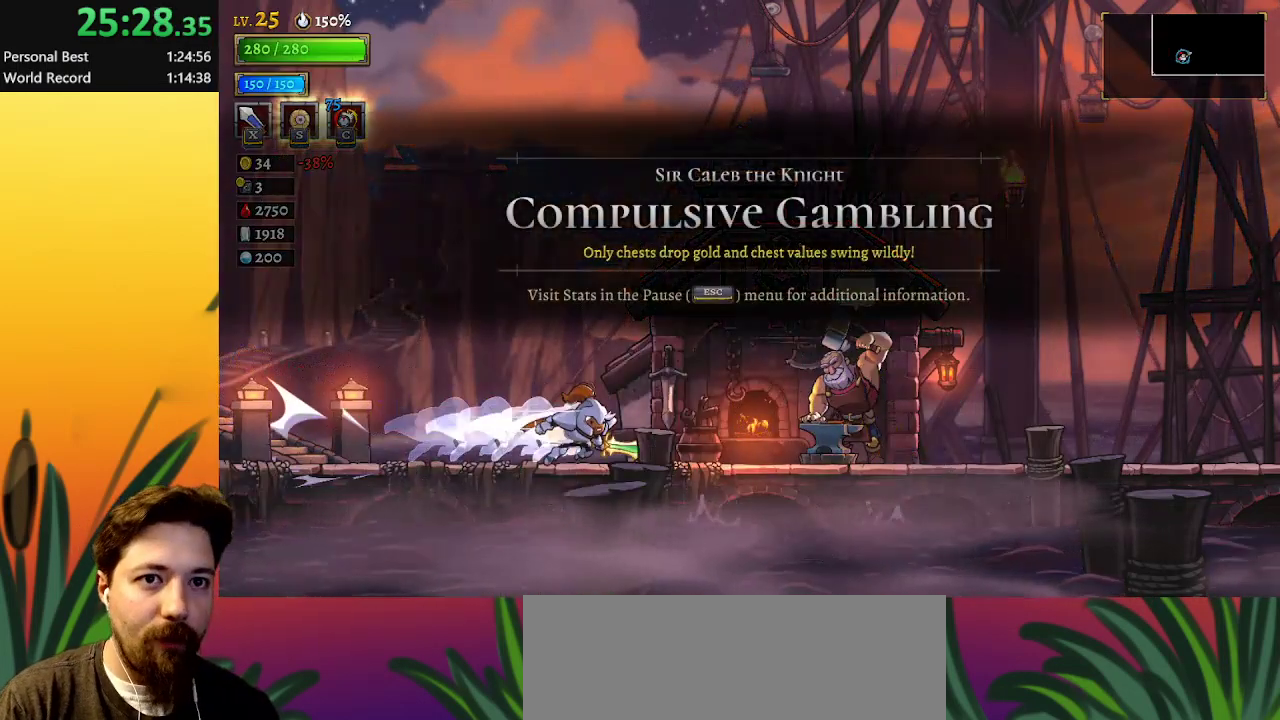
{"keys": ["d", "right"], "events": [[100, "d", "up"], [200, "d", "down"]]}
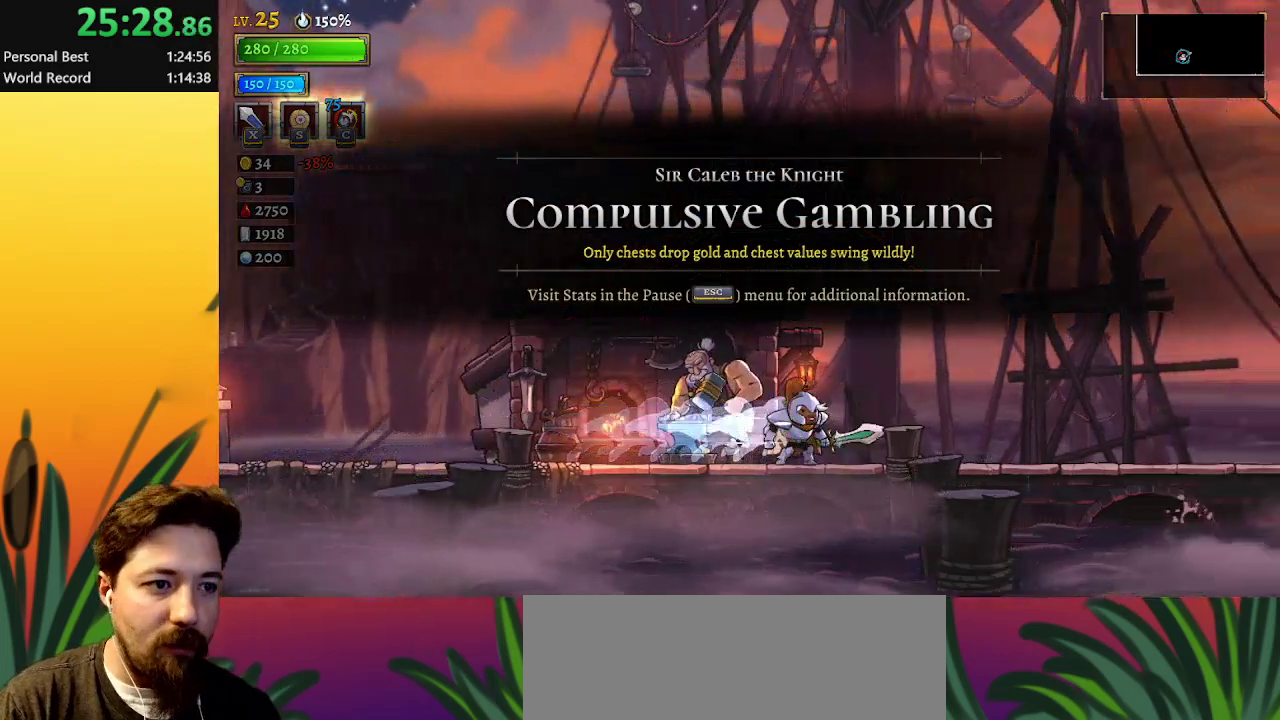
{"keys": ["d", "right"], "events": [[17, "d", "up"], [50, "d", "down"], [350, "d", "up"], [450, "d", "down"]]}
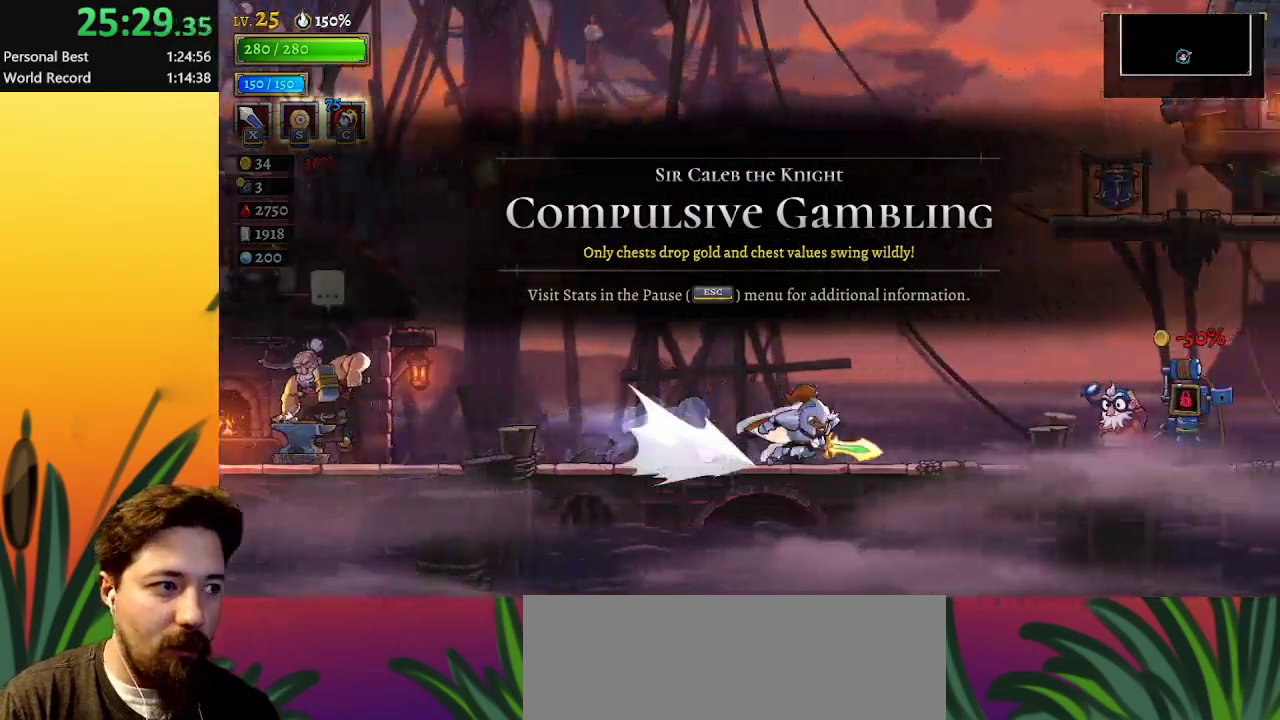
{"keys": ["right"], "events": [[183, "d", "up"], [217, "d", "down"], [467, "d", "up"]]}
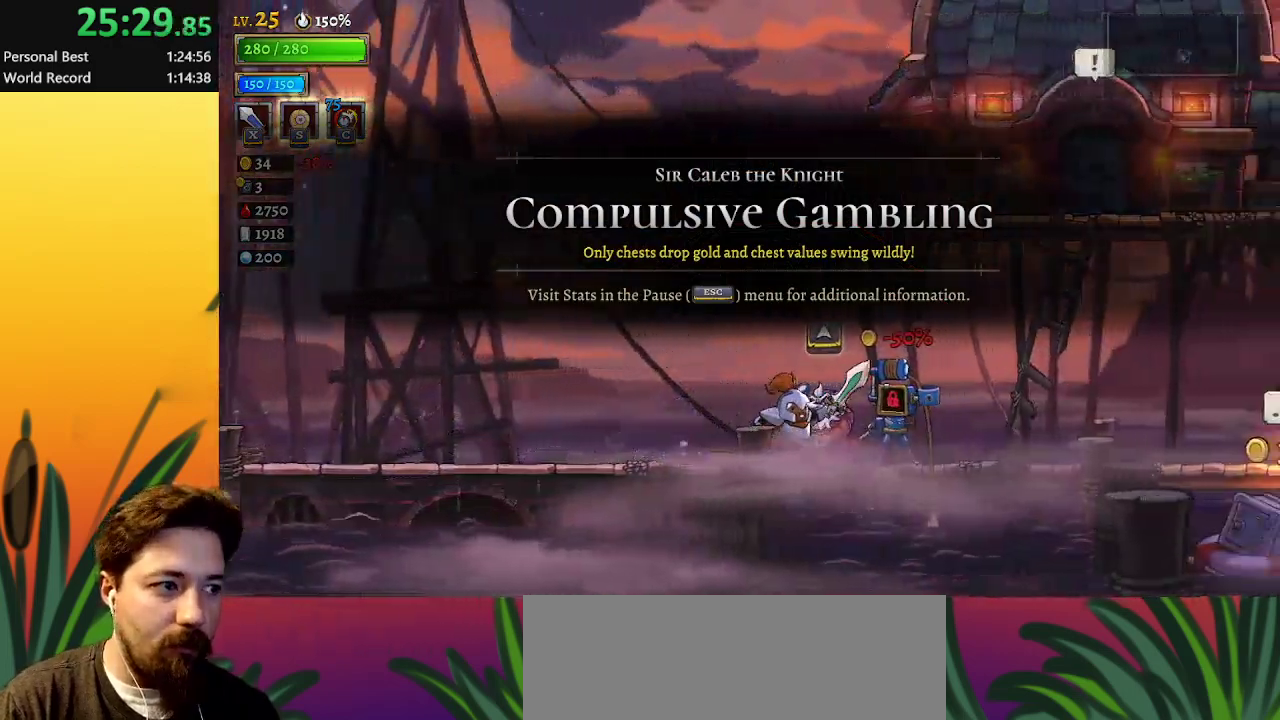
{"keys": ["d", "right"], "events": [[50, "d", "down"], [267, "d", "up"], [417, "d", "down"]]}
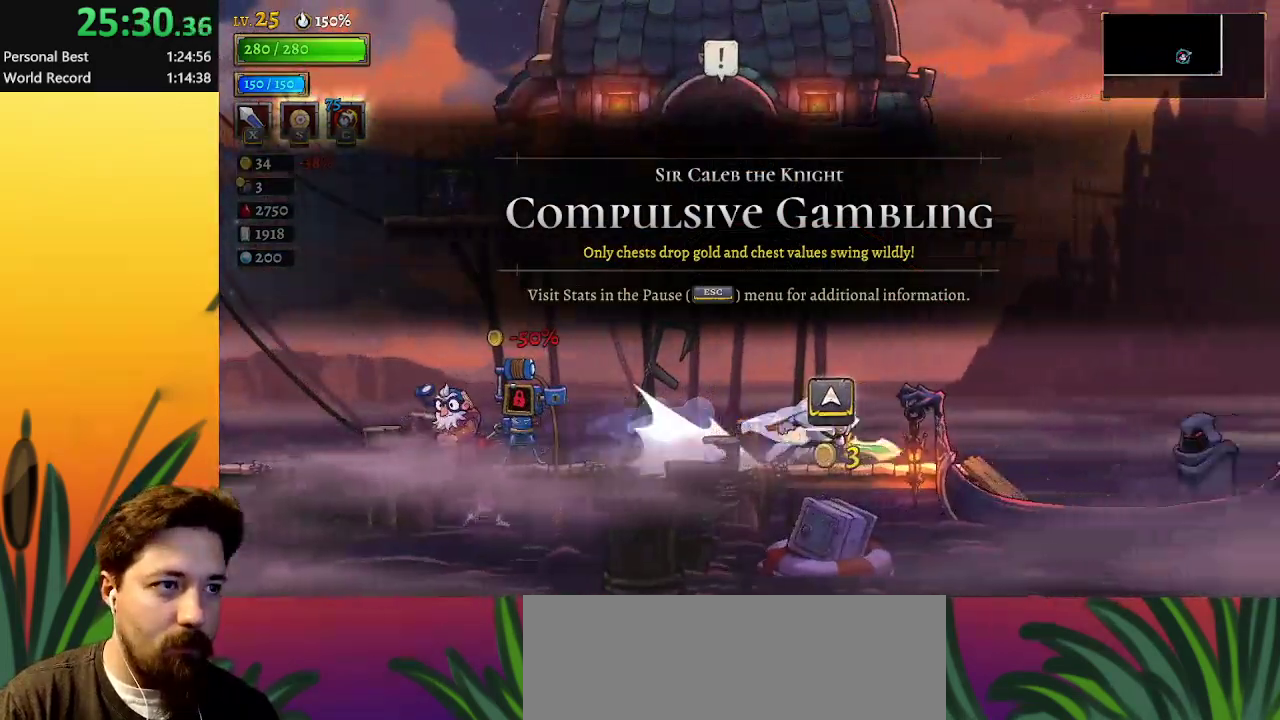
{"keys": ["right"], "events": [[100, "d", "up"]]}
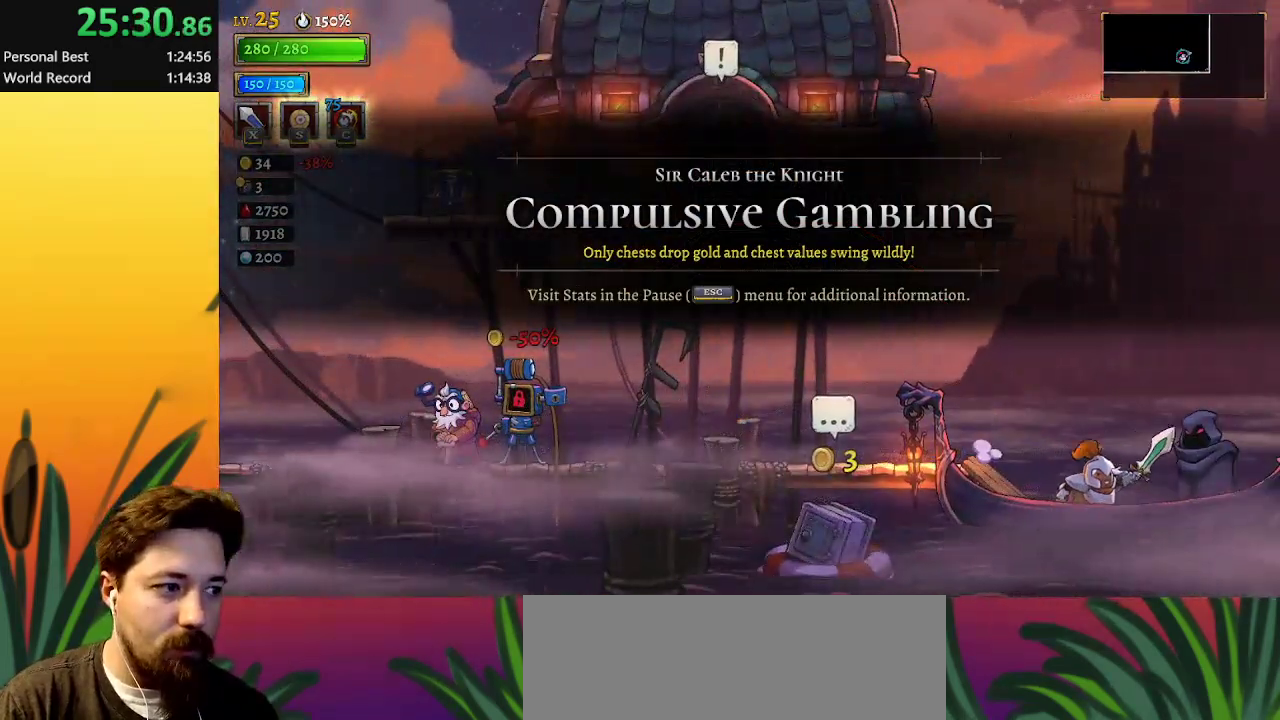
{"keys": [], "events": [[117, "up", "down"], [167, "right", "up"], [217, "up", "up"]]}